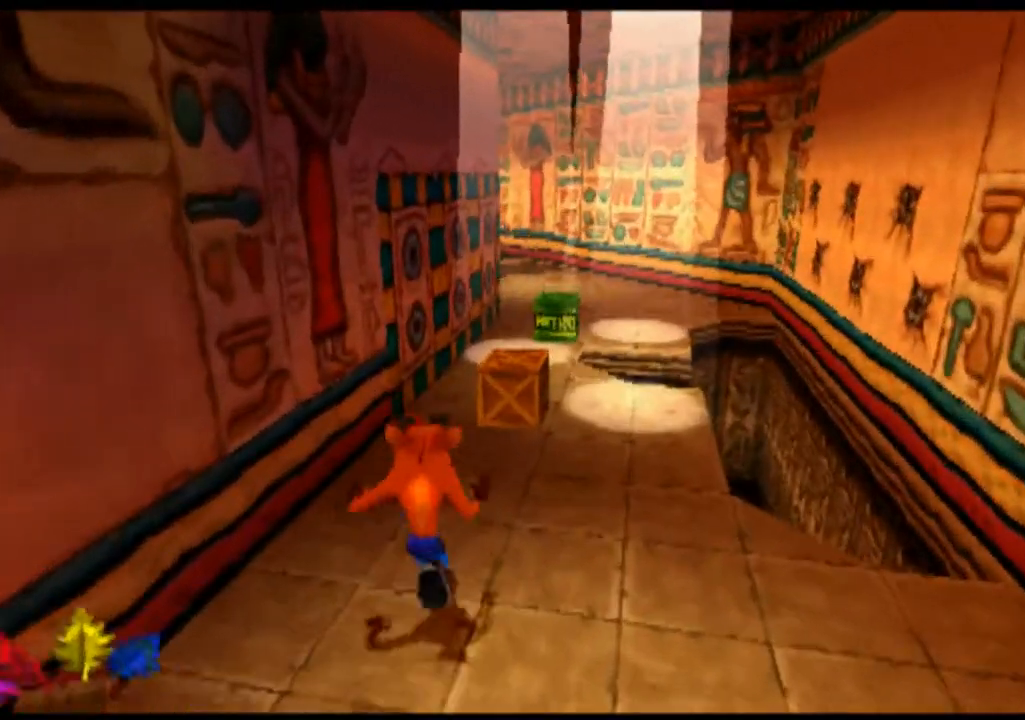
Gameplay with a controller (PlayStation layout); each line is a JSON object with the inputs held at the frame after it. "events" lists button and stick changes between this image and that frame as [ms after this image, input, new state], when the widget could be followed in between. Not read: L1 L3 R1 R3 right_stick.
{"buttons": ["L2"], "left_stick": "center", "events": [[167, "L2", "down"]]}
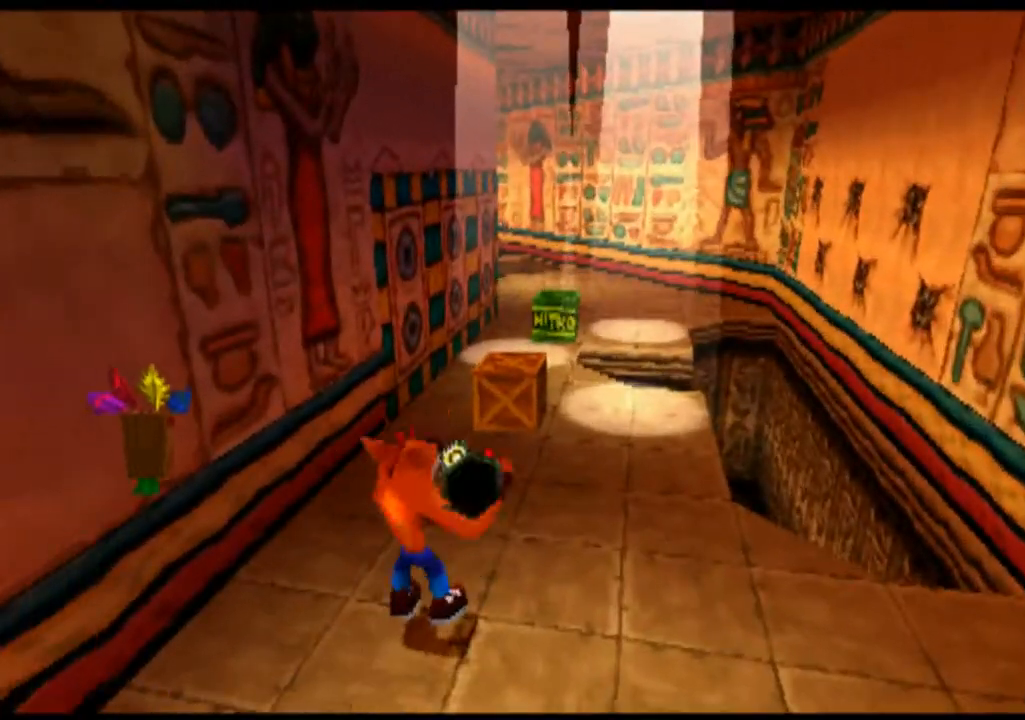
{"buttons": ["L2"], "left_stick": "center", "events": []}
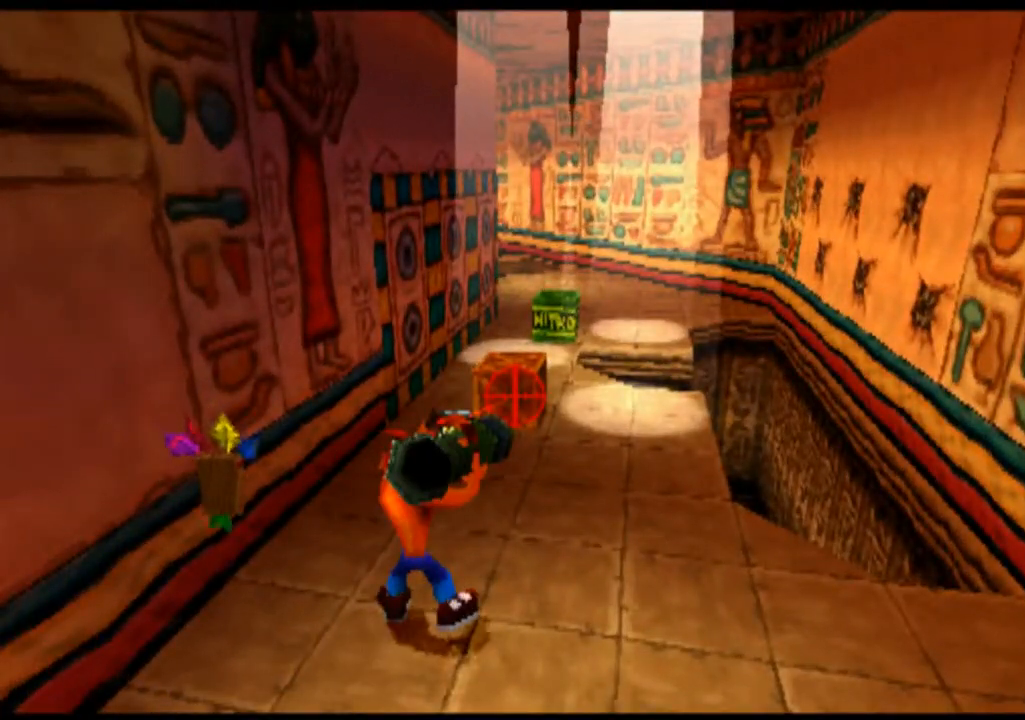
{"buttons": ["L2"], "left_stick": "center", "events": [[133, "CIRCLE", "down"], [267, "CIRCLE", "up"]]}
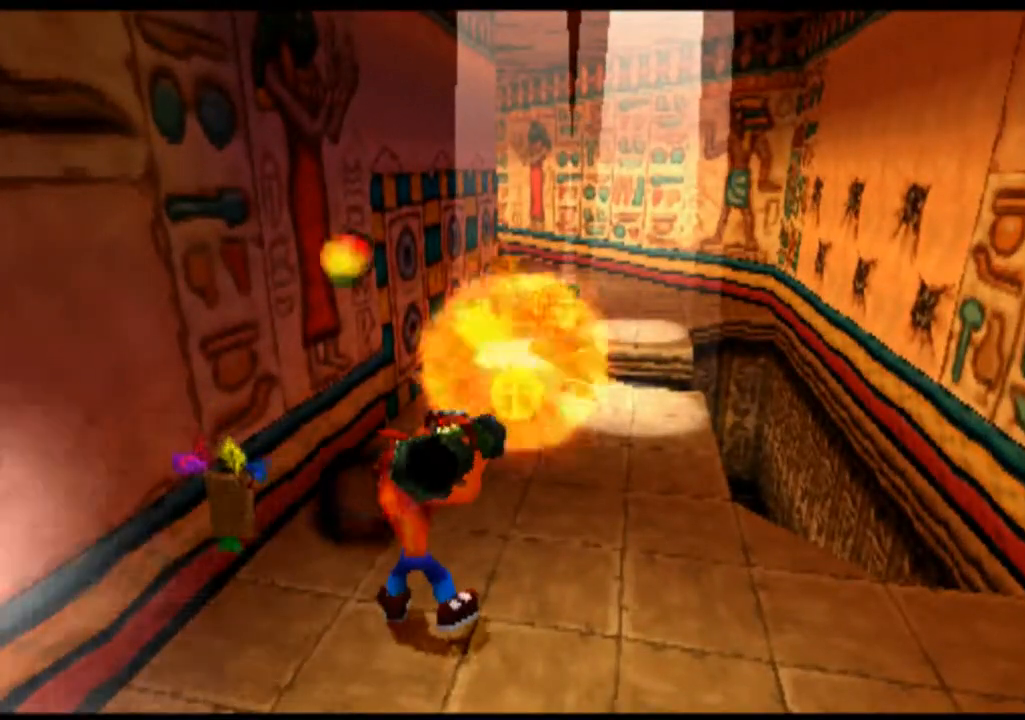
{"buttons": ["CIRCLE", "L2"], "left_stick": "center"}
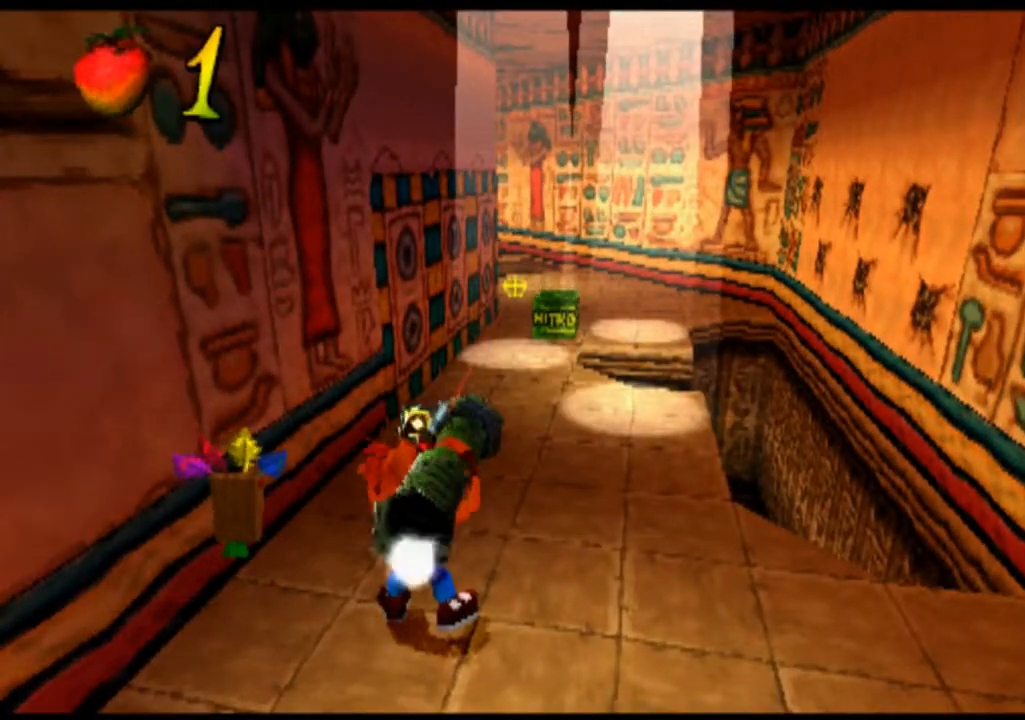
{"buttons": ["L2"], "left_stick": "center", "events": [[33, "CIRCLE", "up"], [333, "left_stick", "right"], [433, "left_stick", "center"]]}
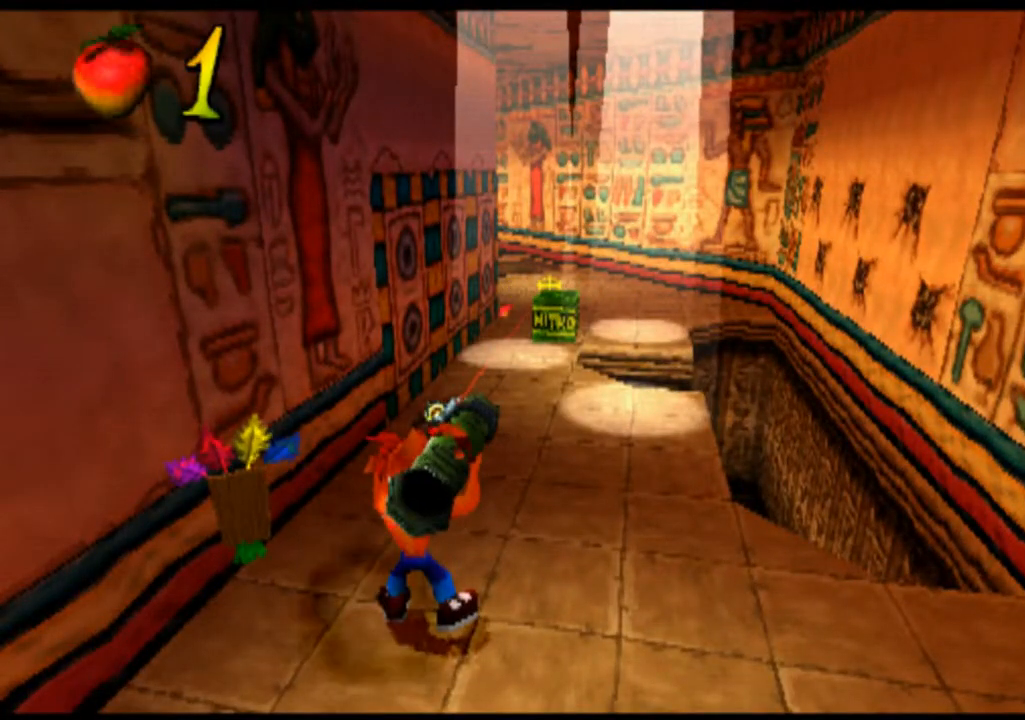
{"buttons": ["L2"], "left_stick": "up", "events": [[100, "CIRCLE", "down"], [233, "CIRCLE", "up"], [367, "CIRCLE", "down"], [400, "left_stick", "up"], [467, "CIRCLE", "up"]]}
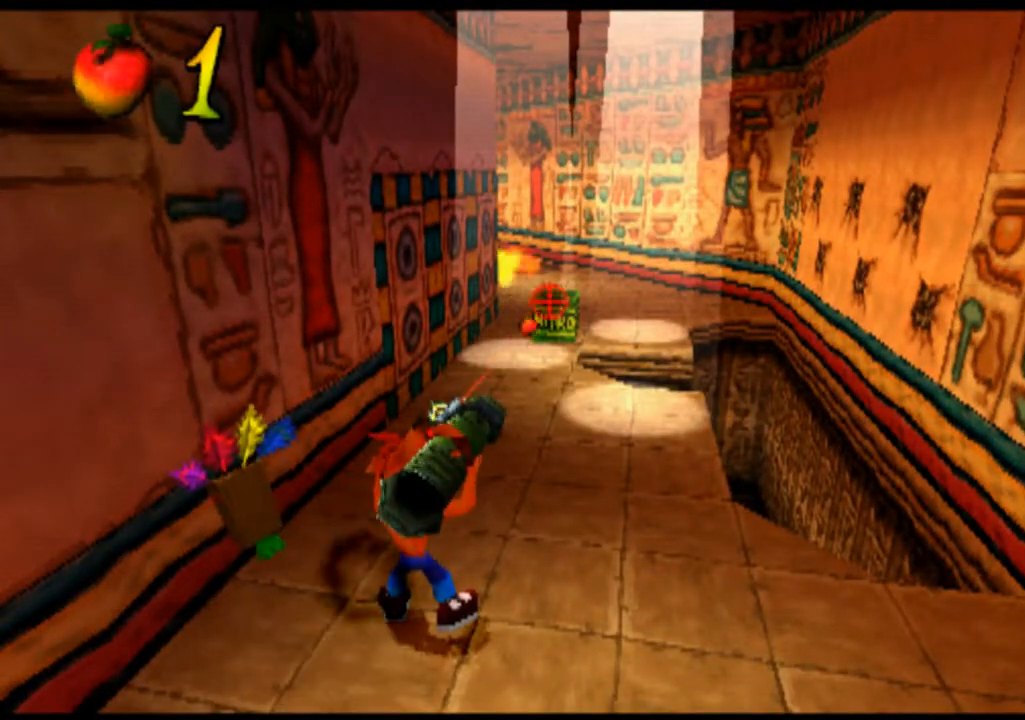
{"buttons": ["L2"], "left_stick": "center", "events": [[33, "left_stick", "center"], [100, "CIRCLE", "down"], [200, "CIRCLE", "up"], [300, "CIRCLE", "down"], [367, "CIRCLE", "up"]]}
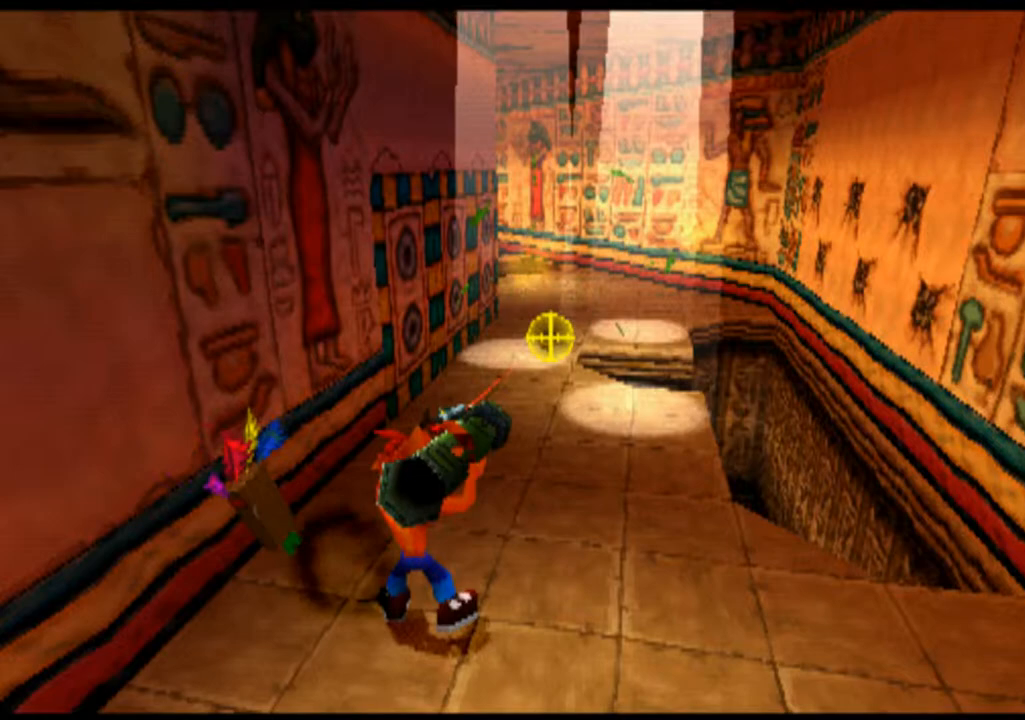
{"buttons": [], "left_stick": "up", "events": [[67, "L2", "up"], [500, "left_stick", "up"]]}
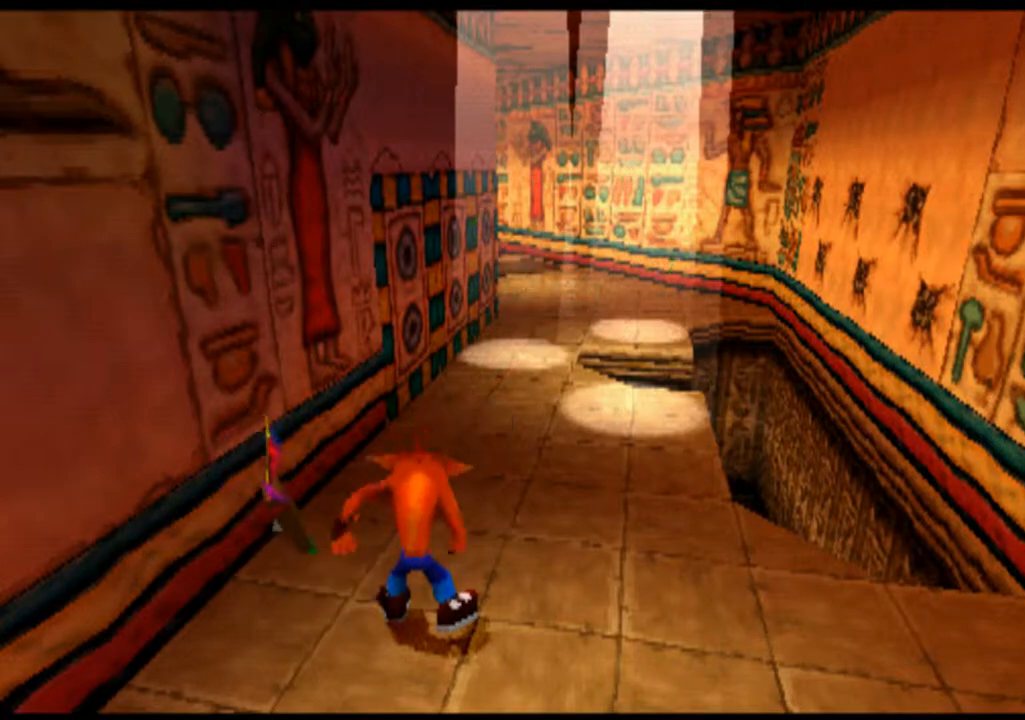
{"buttons": [], "left_stick": "up", "events": []}
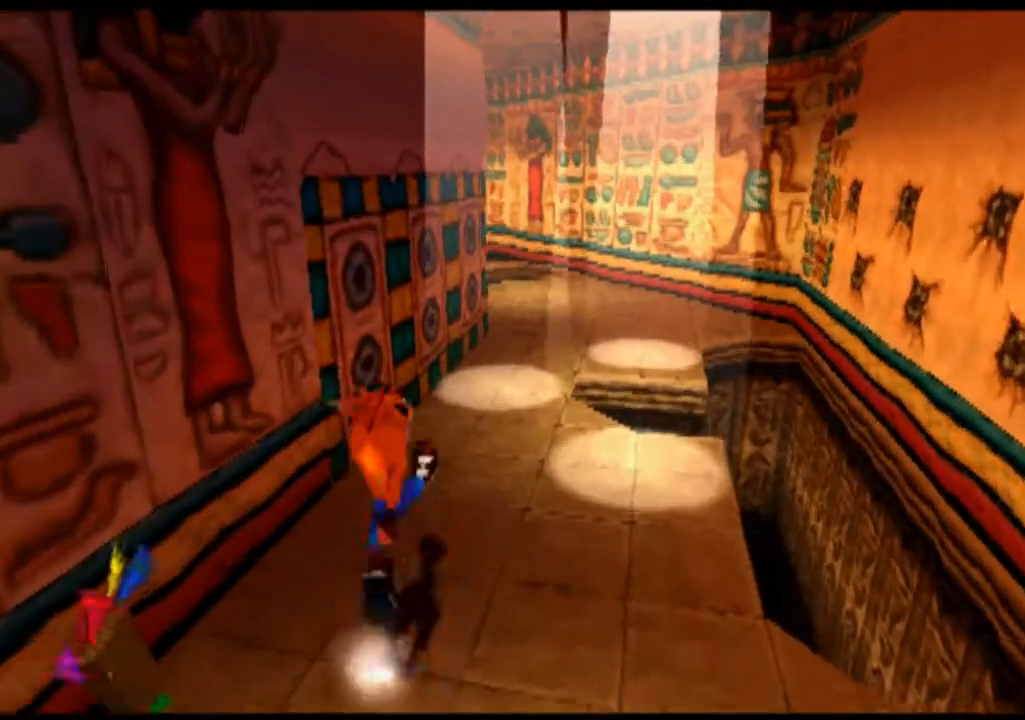
{"buttons": [], "left_stick": "up", "events": []}
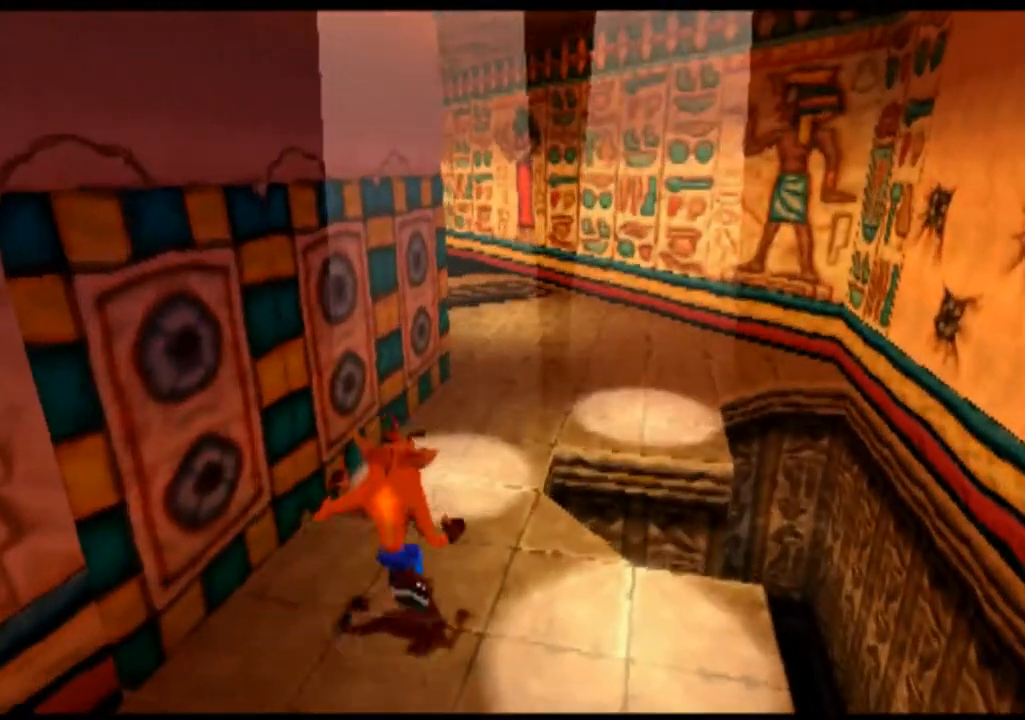
{"buttons": ["CROSS"], "left_stick": "up", "events": [[133, "CIRCLE", "down"], [233, "CIRCLE", "up"], [333, "CROSS", "down"]]}
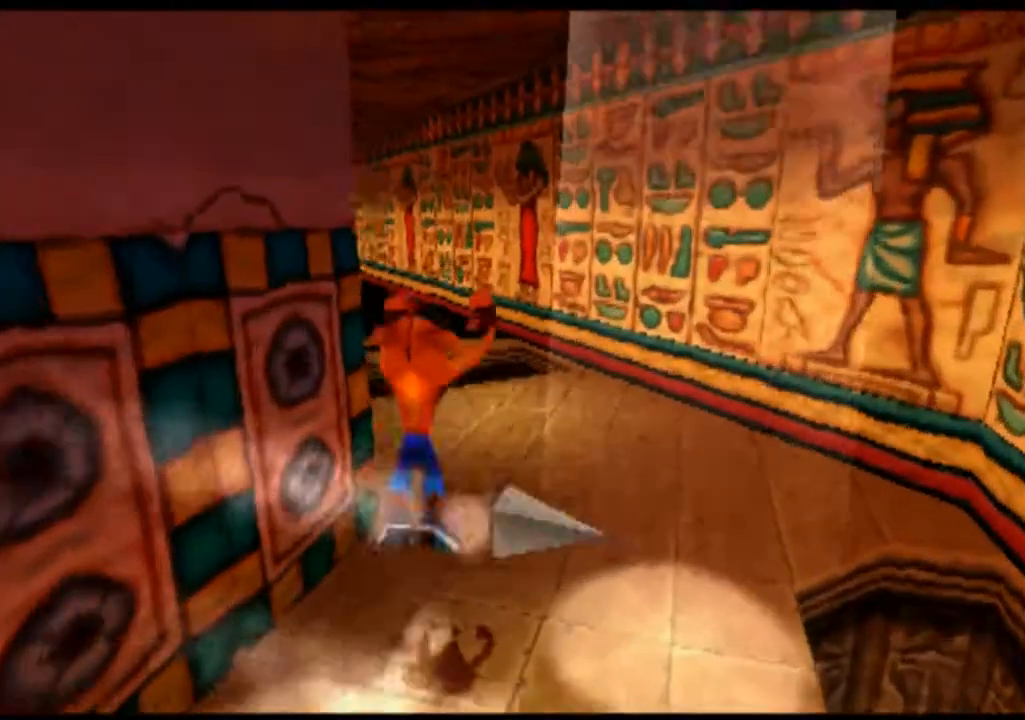
{"buttons": [], "left_stick": "up", "events": [[133, "CROSS", "up"]]}
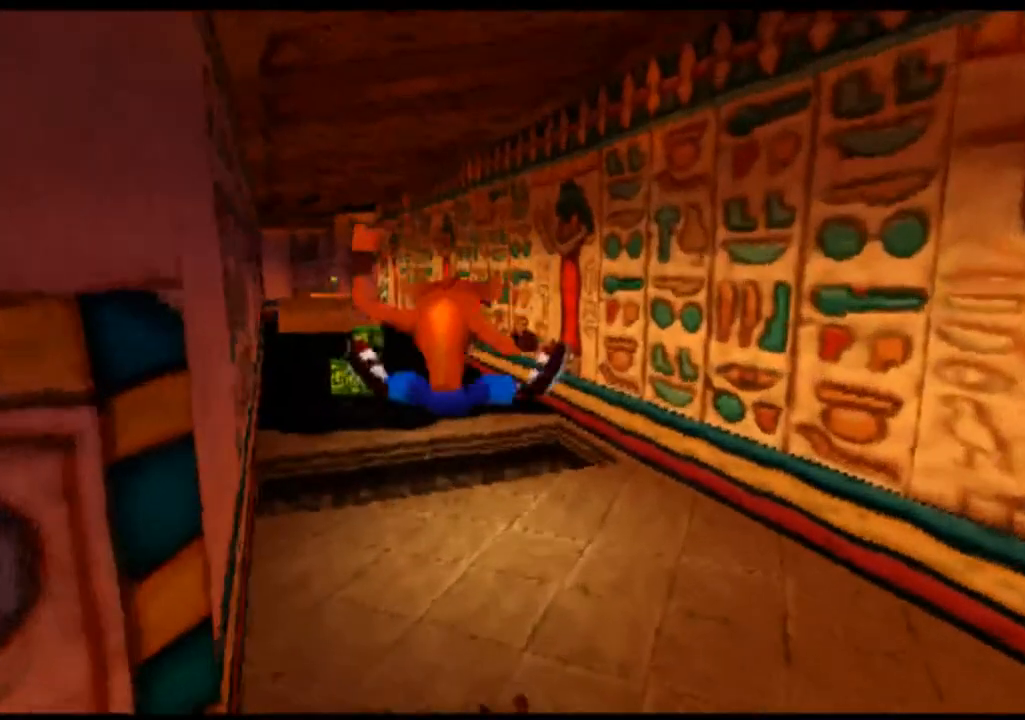
{"buttons": [], "left_stick": "center", "events": [[67, "left_stick", "up-right"], [500, "left_stick", "center"]]}
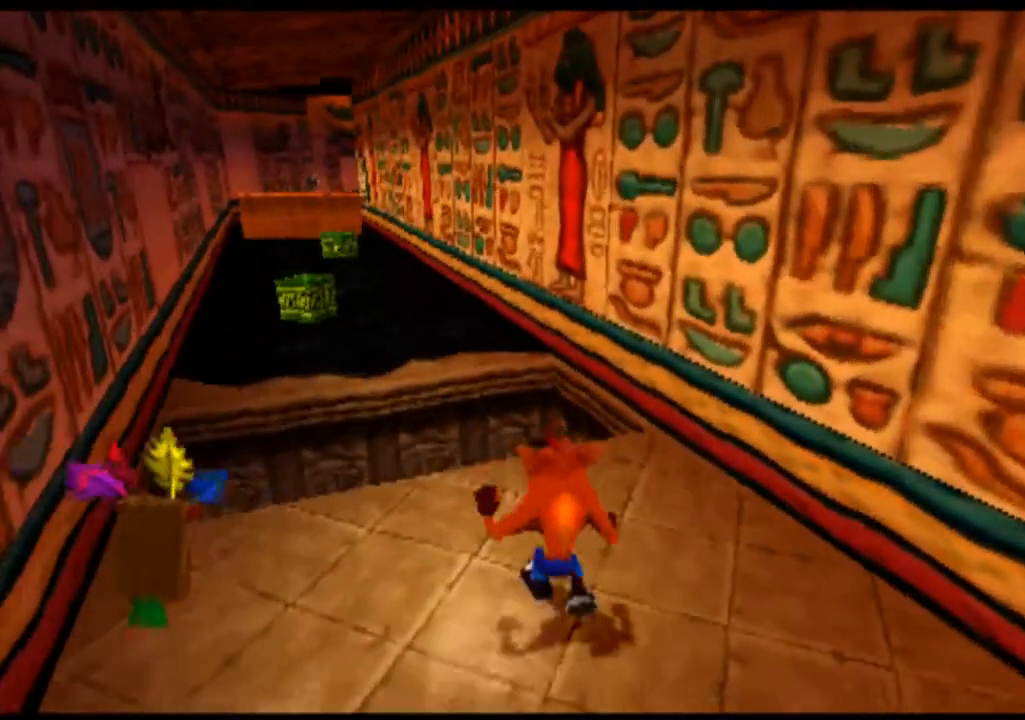
{"buttons": [], "left_stick": "center", "events": []}
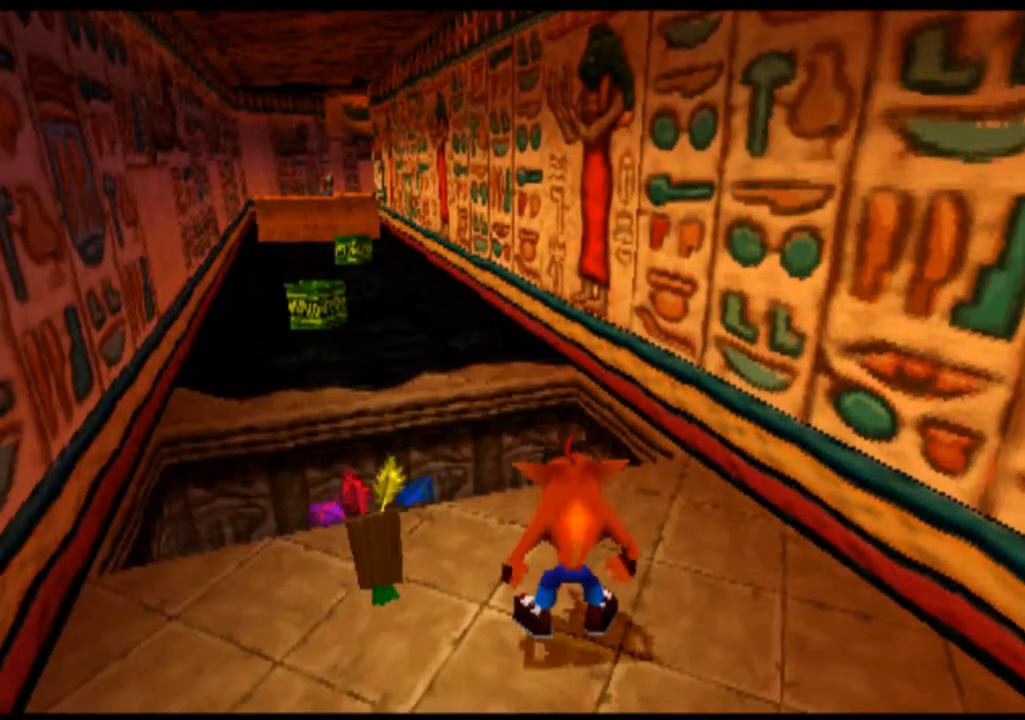
{"buttons": [], "left_stick": "center", "events": []}
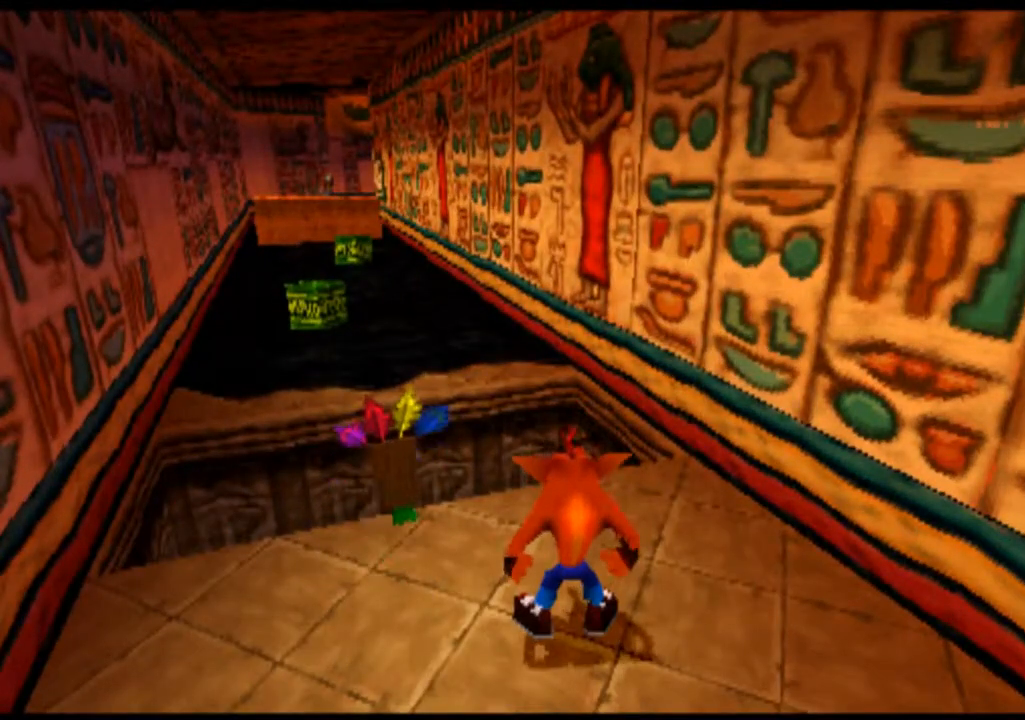
{"buttons": [], "left_stick": "center", "events": []}
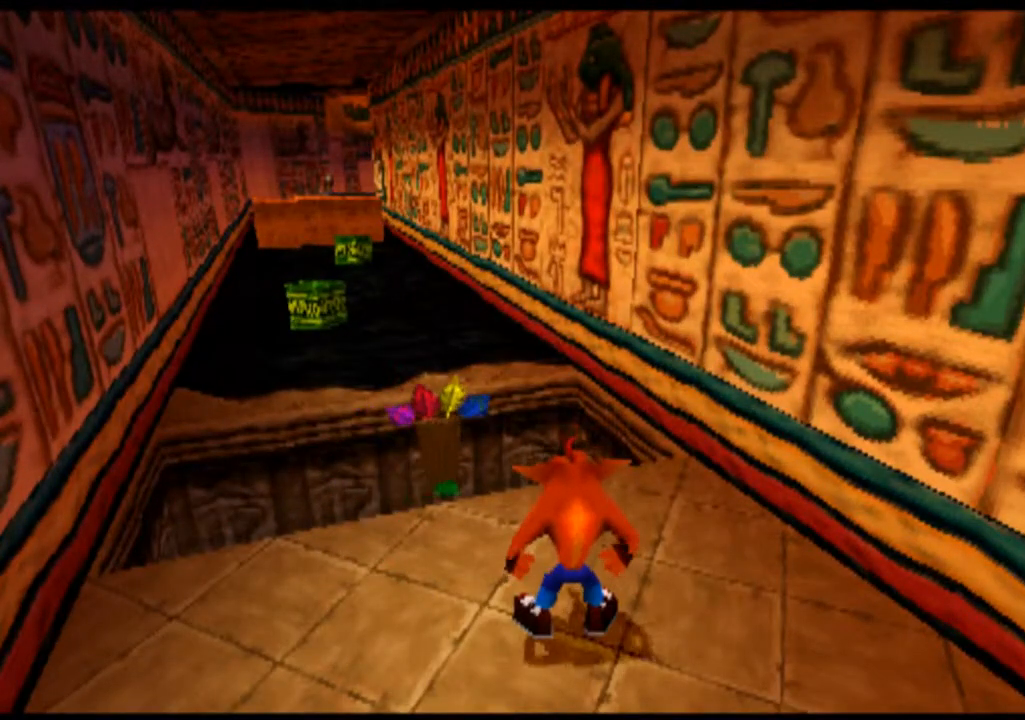
{"buttons": [], "left_stick": "center", "events": []}
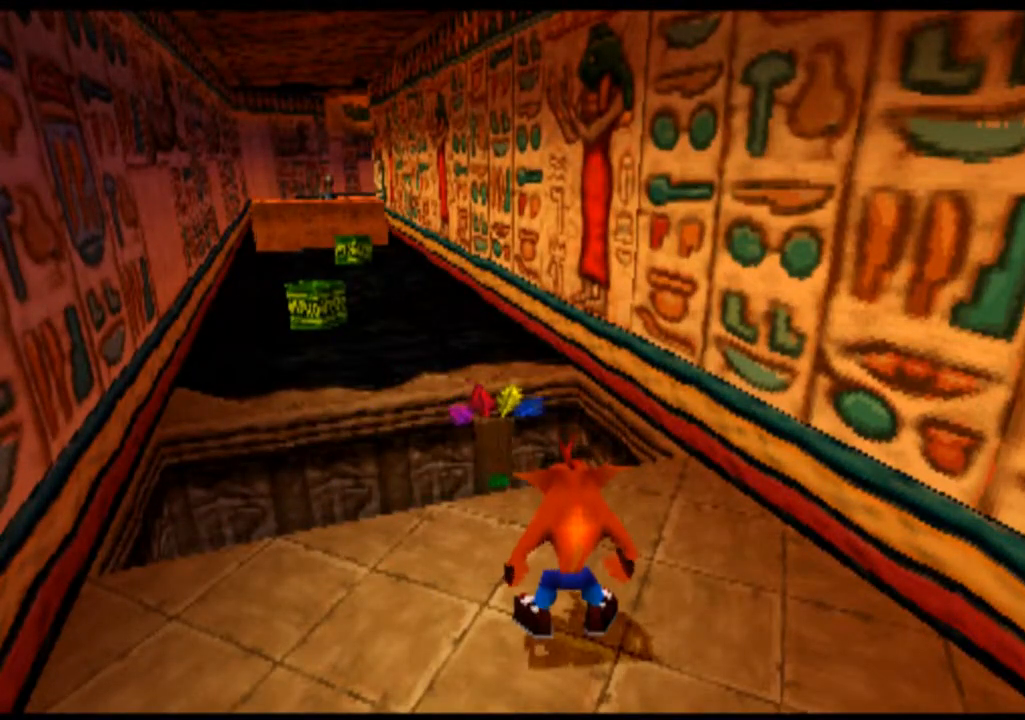
{"buttons": [], "left_stick": "center", "events": []}
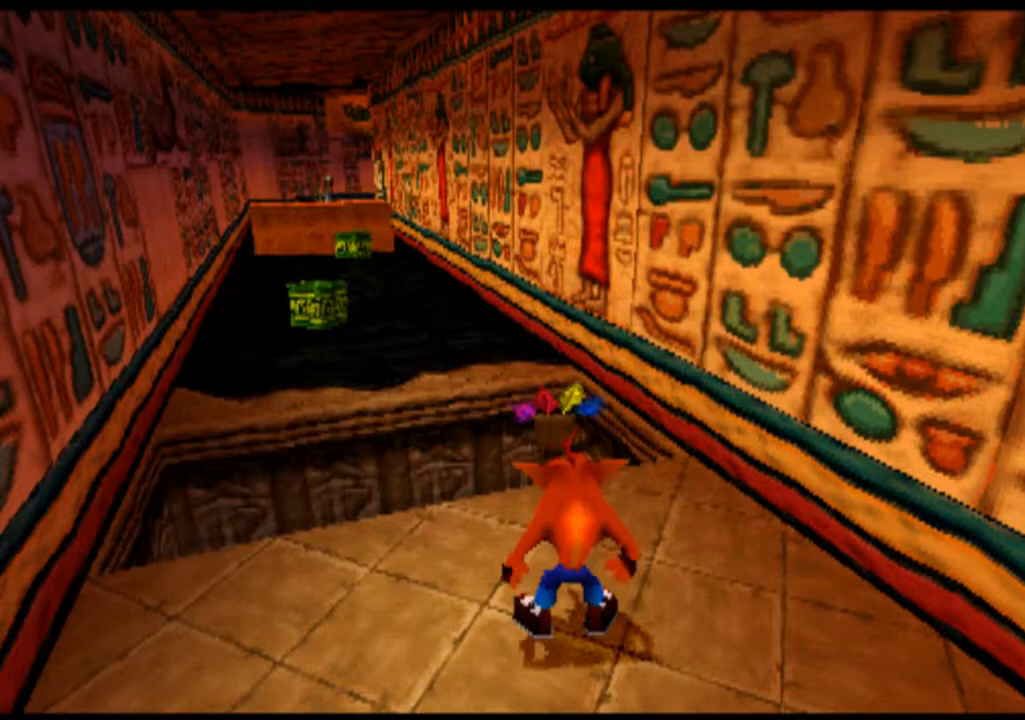
{"buttons": [], "left_stick": "center", "events": []}
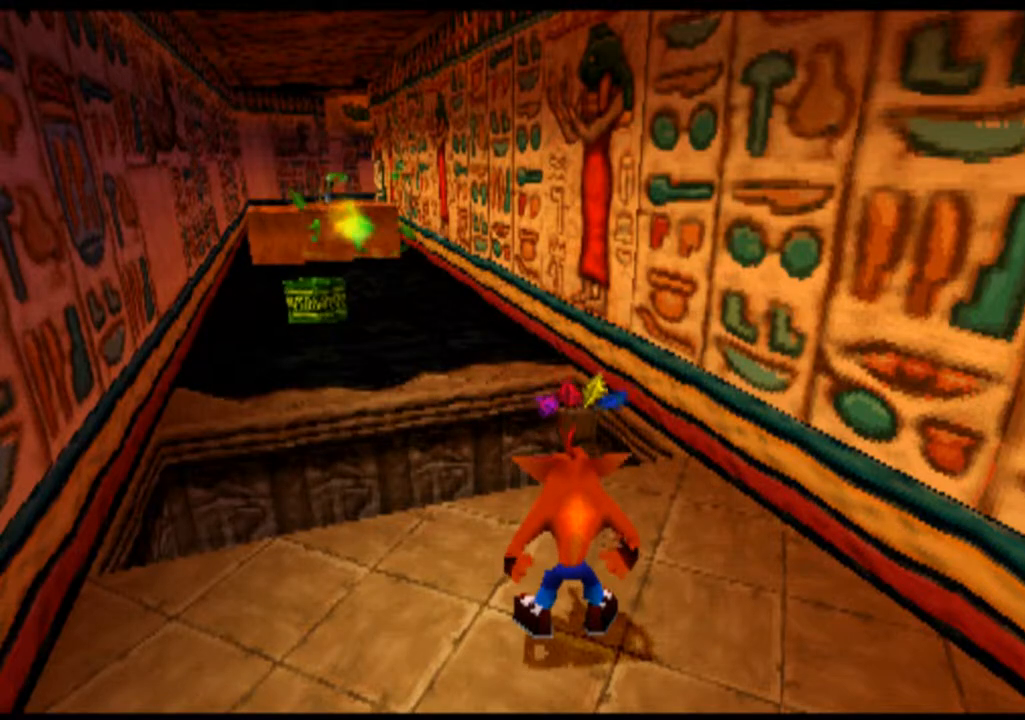
{"buttons": [], "left_stick": "center", "events": []}
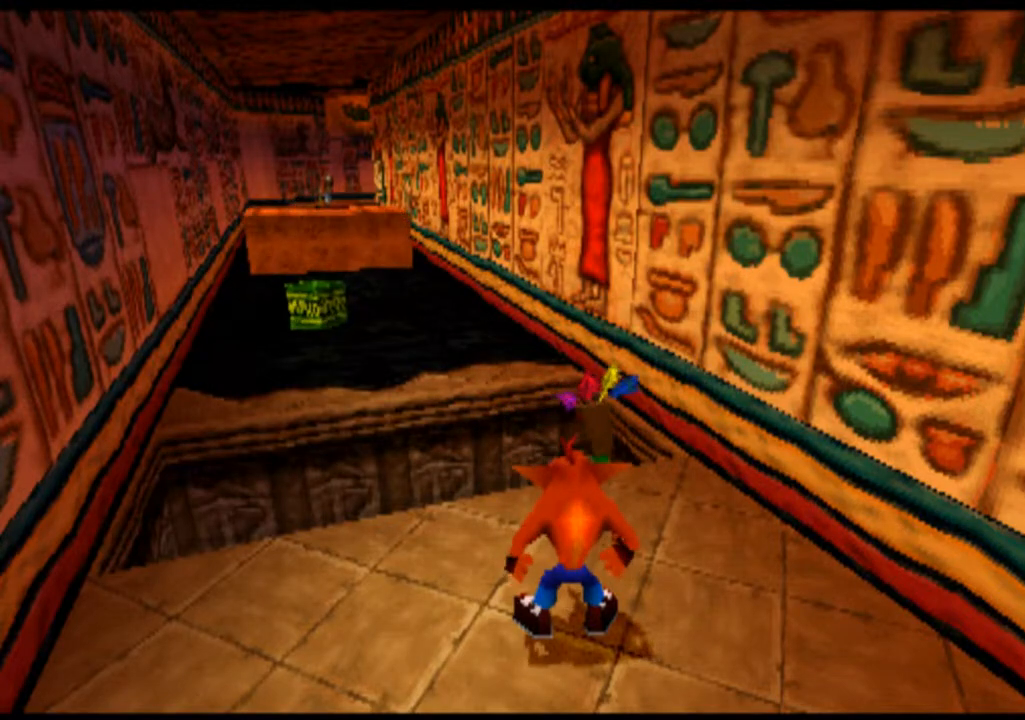
{"buttons": [], "left_stick": "center", "events": [[100, "left_stick", "up"], [400, "left_stick", "center"]]}
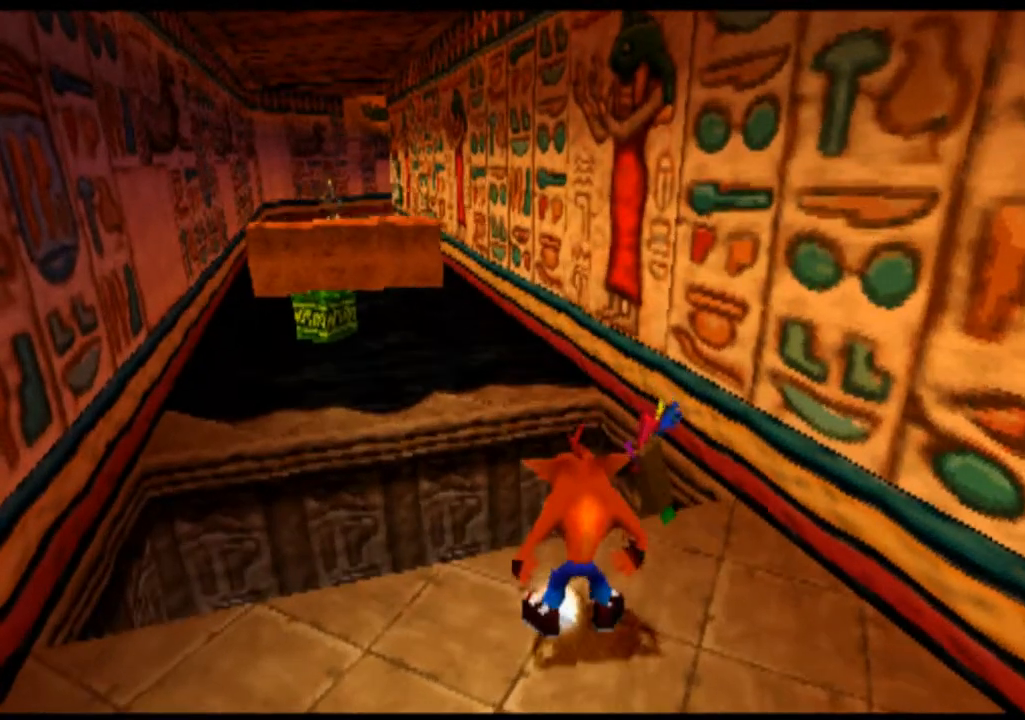
{"buttons": [], "left_stick": "center", "events": []}
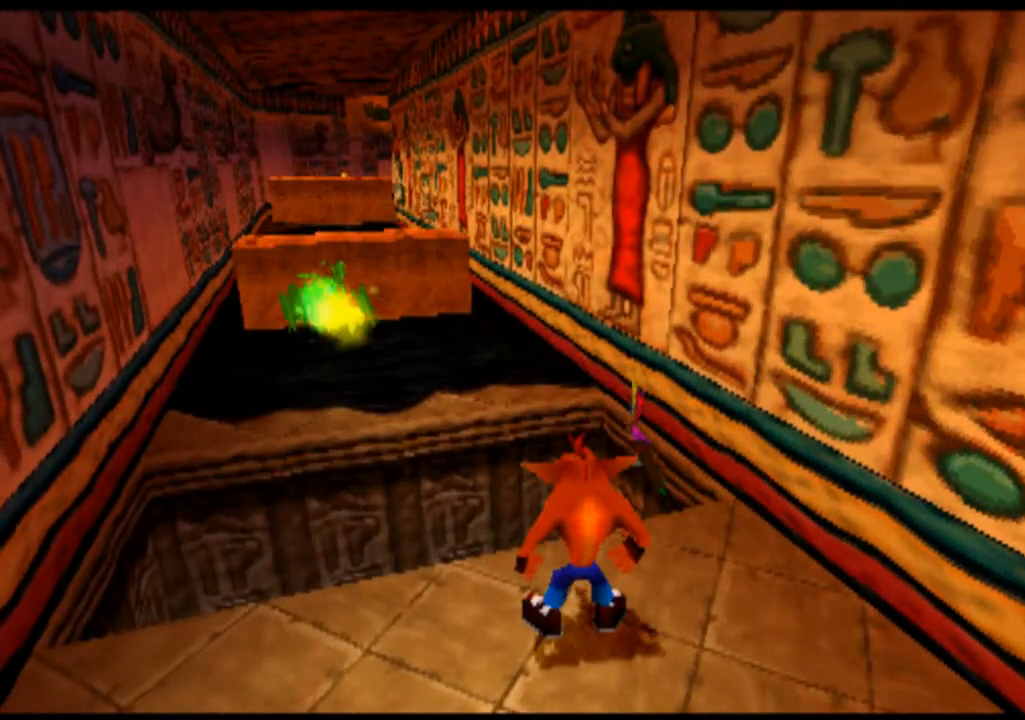
{"buttons": [], "left_stick": "center", "events": []}
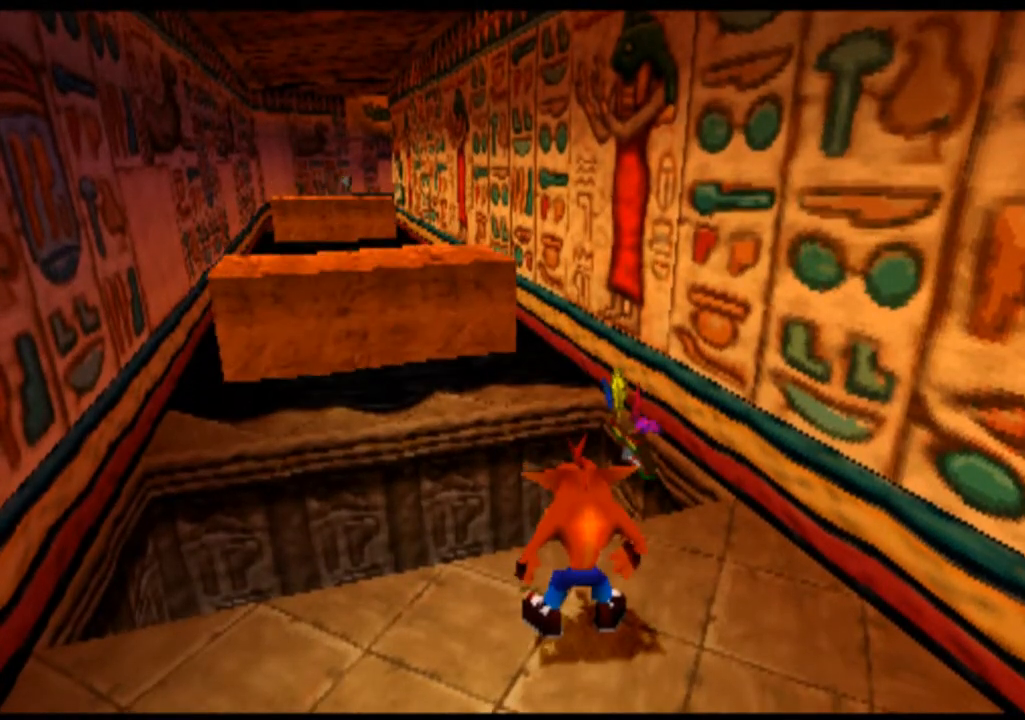
{"buttons": [], "left_stick": "center", "events": []}
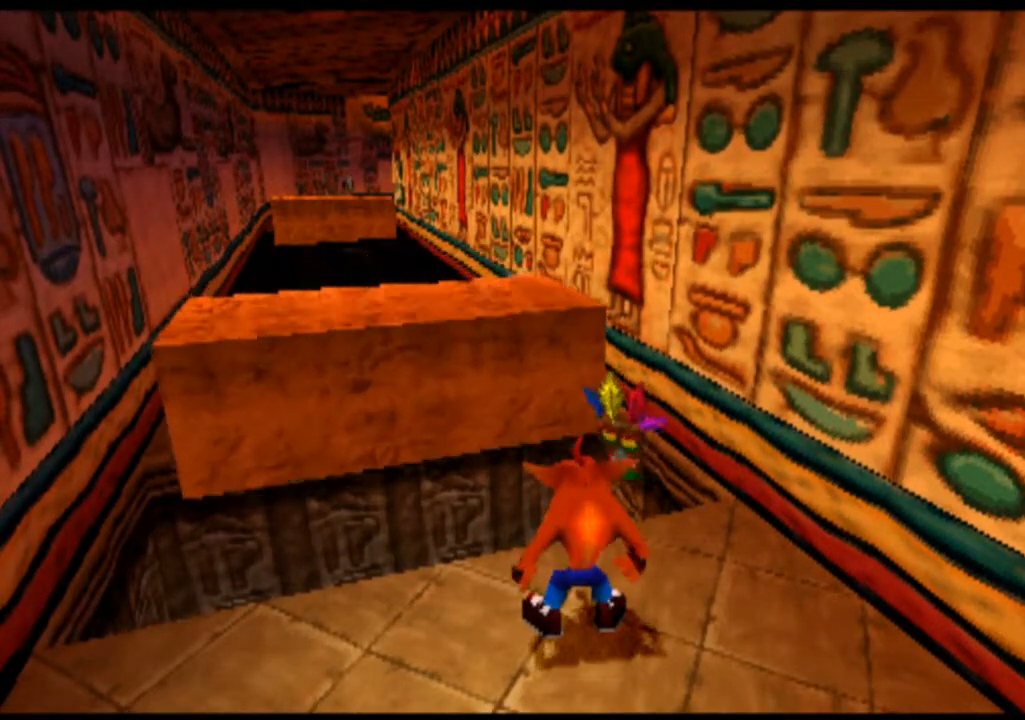
{"buttons": [], "left_stick": "up", "events": [[267, "left_stick", "up"]]}
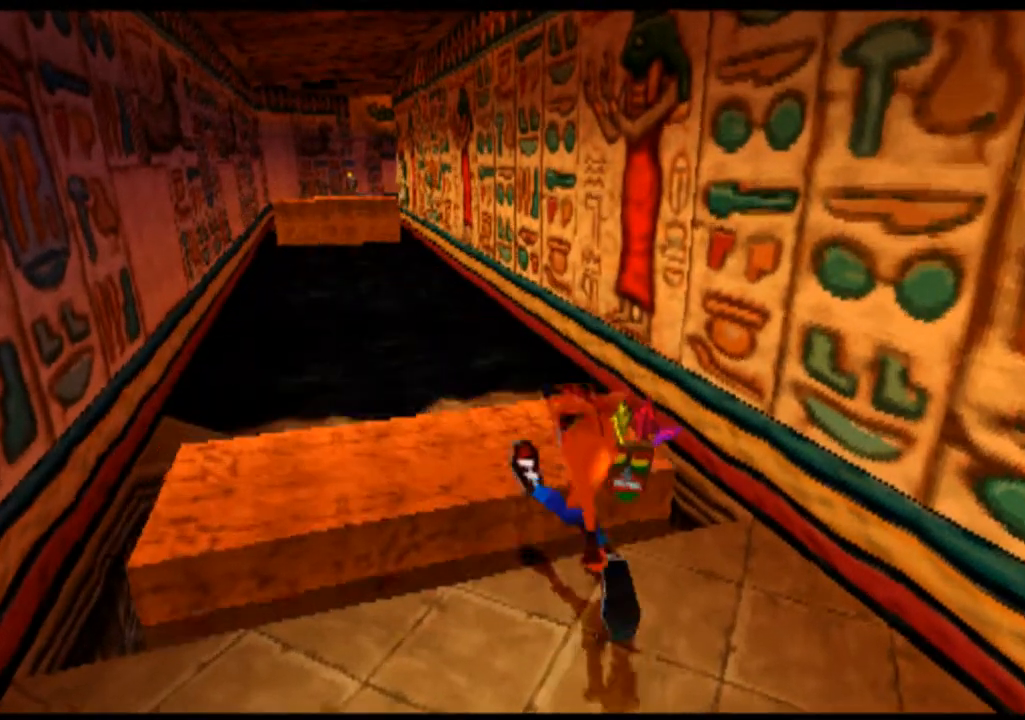
{"buttons": ["CROSS"], "left_stick": "up", "events": [[167, "CROSS", "down"]]}
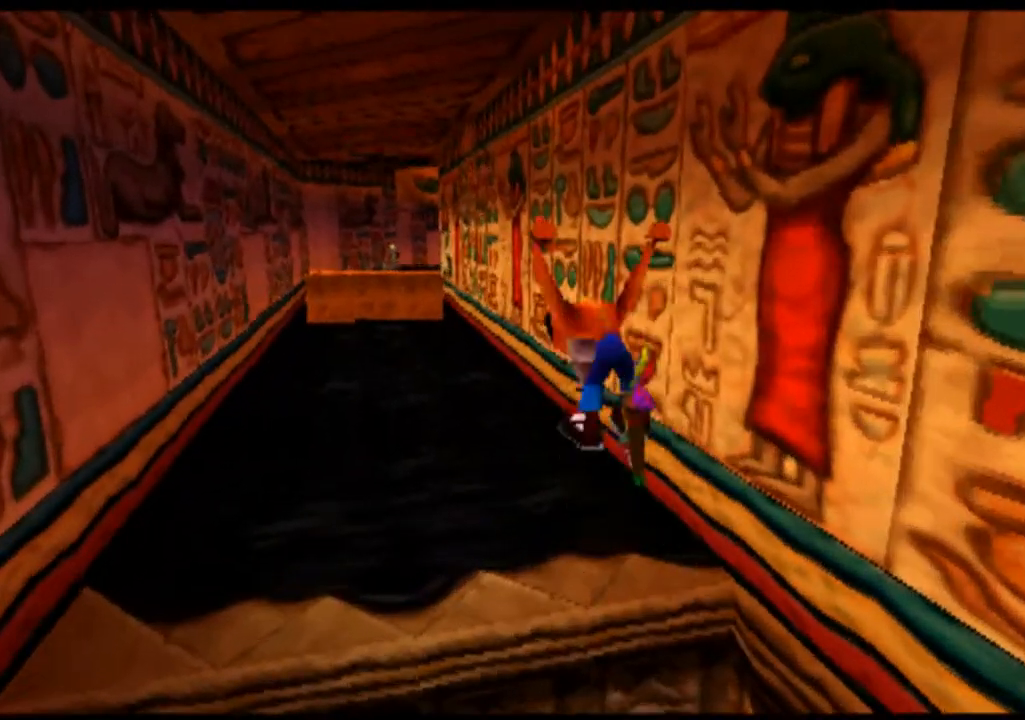
{"buttons": [], "left_stick": "up", "events": [[133, "CROSS", "up"]]}
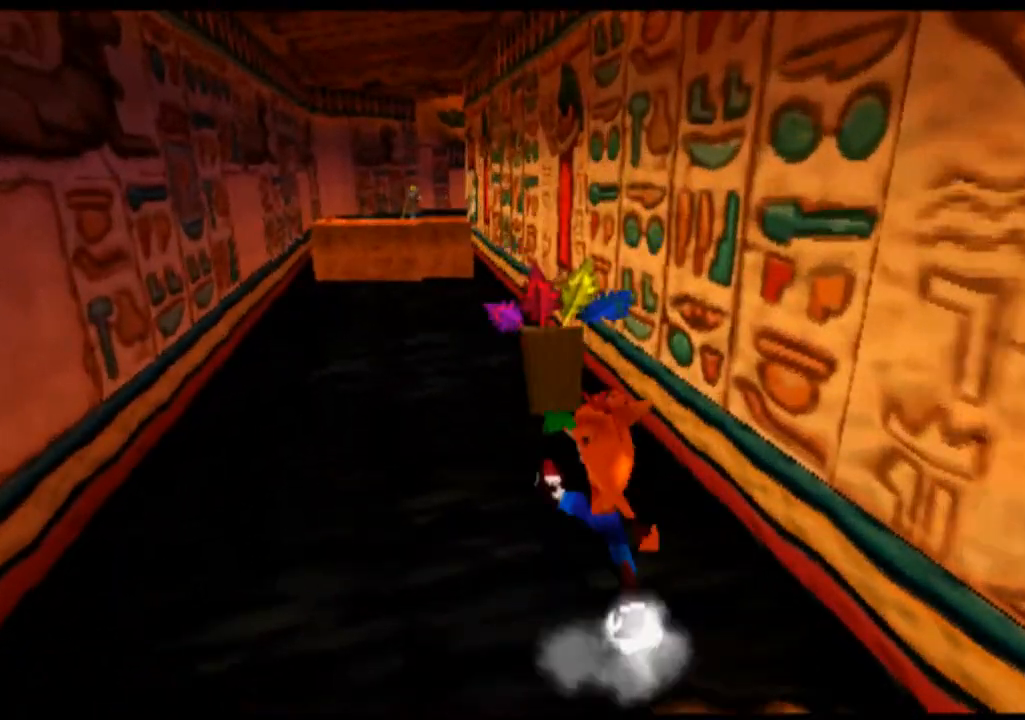
{"buttons": [], "left_stick": "up", "events": []}
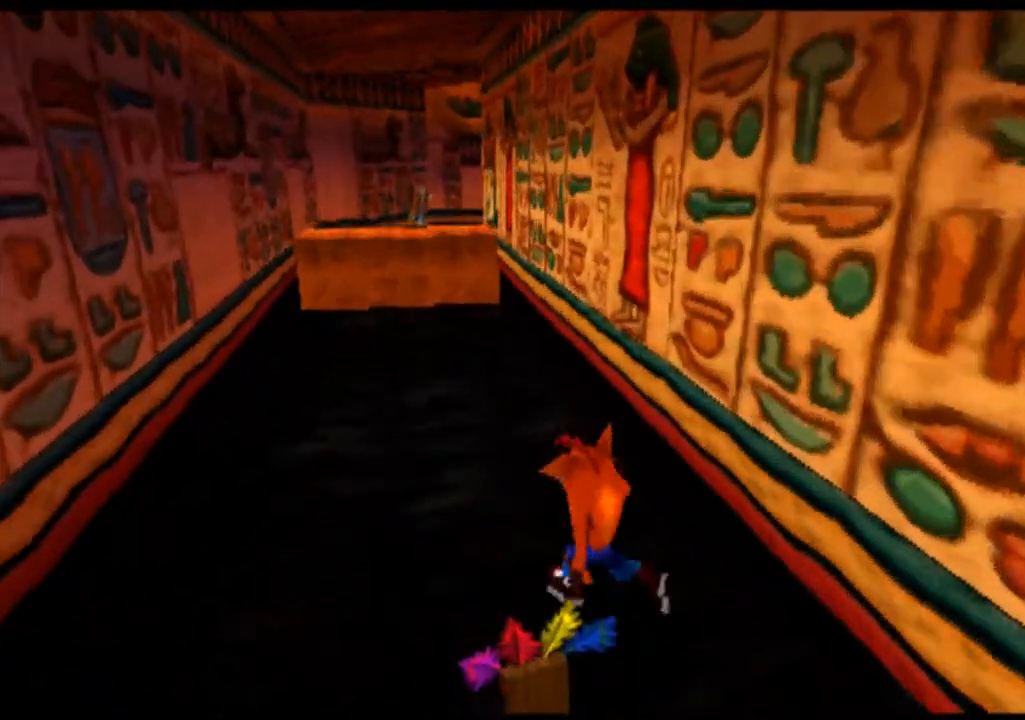
{"buttons": [], "left_stick": "up", "events": []}
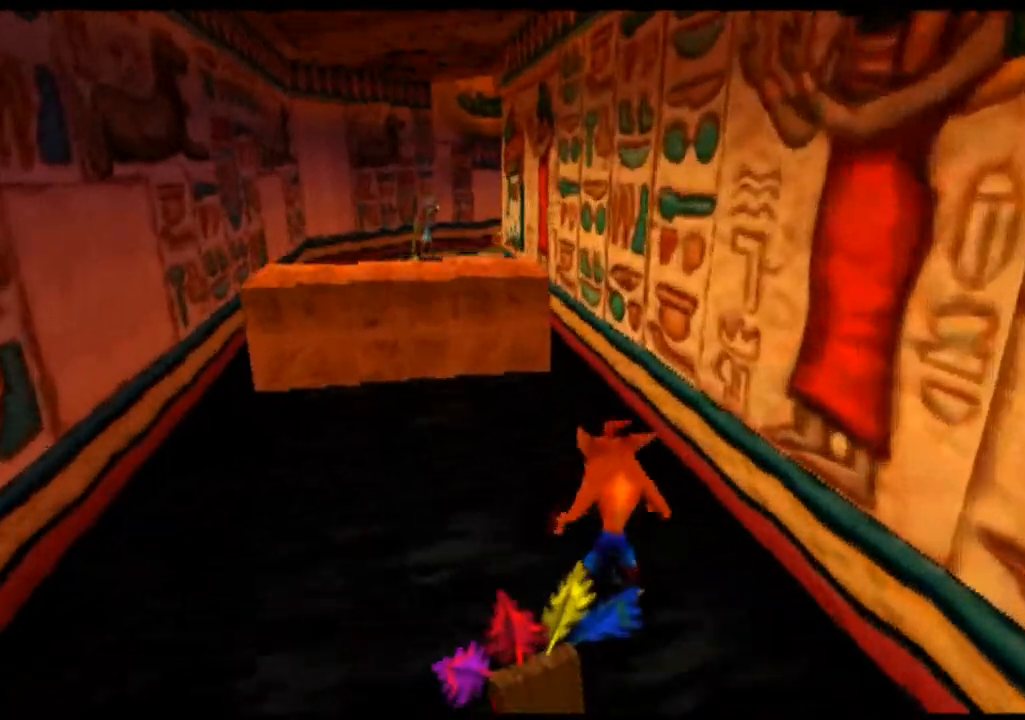
{"buttons": ["CROSS"], "left_stick": "up", "events": [[100, "CROSS", "down"]]}
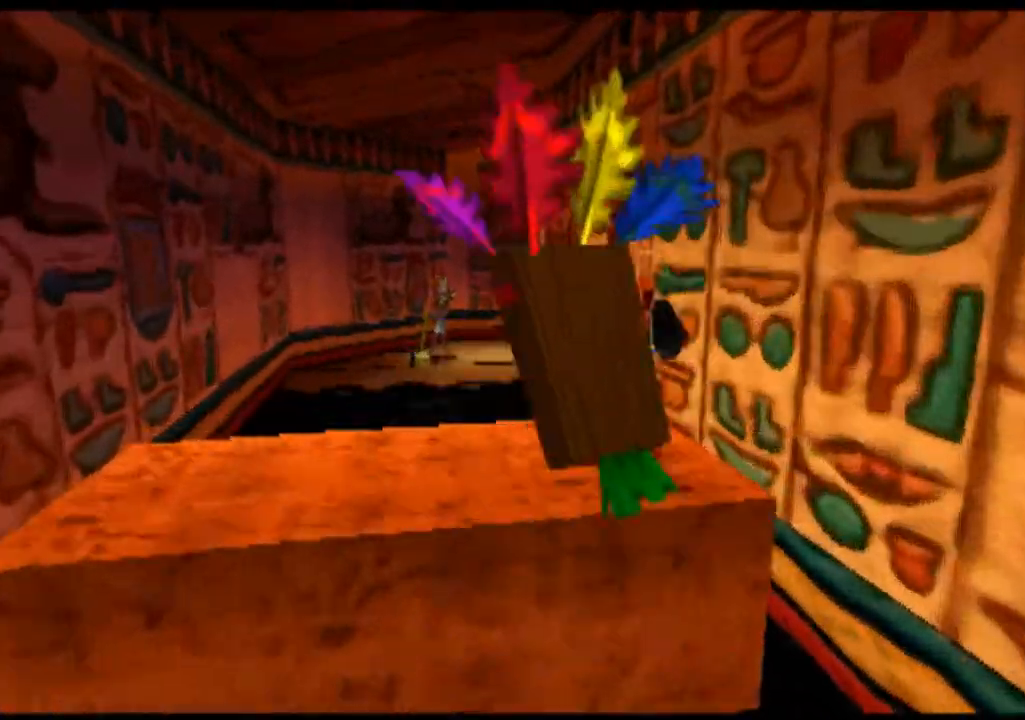
{"buttons": ["CROSS"], "left_stick": "up", "events": []}